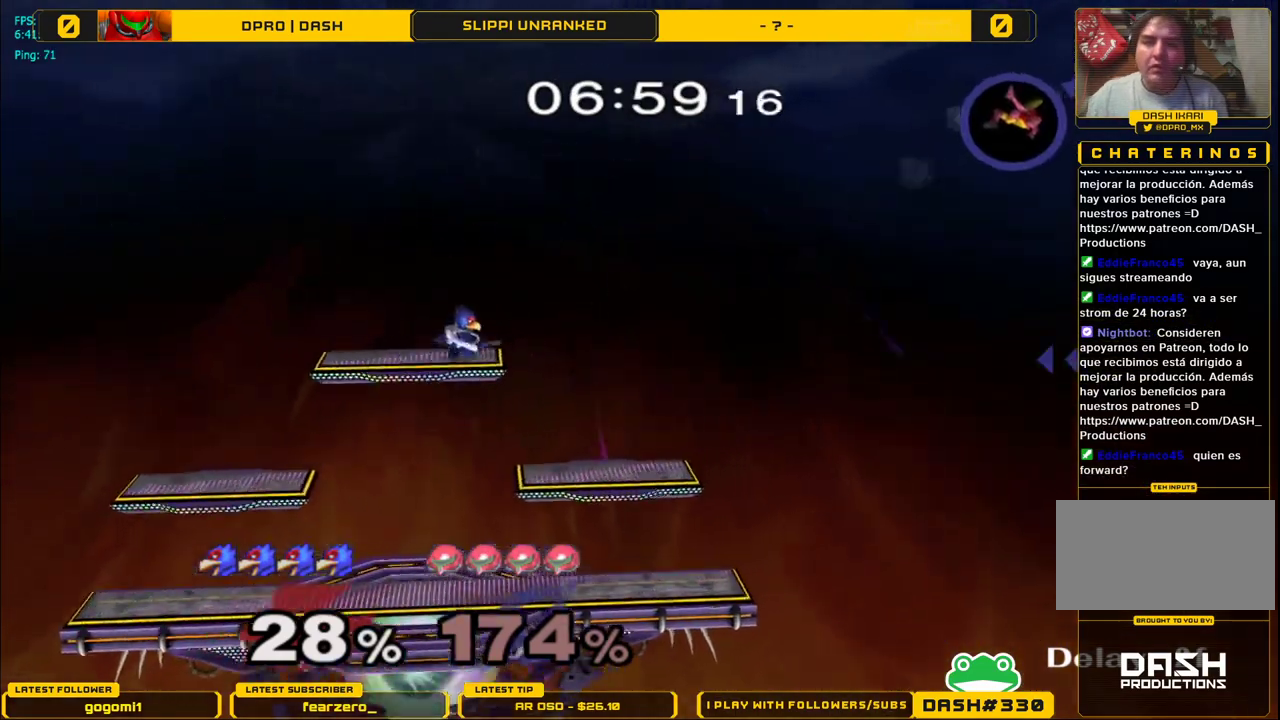
Gameplay with a controller (Nintendo layout); each line is a JSON object with the inputs held at the frame after it. "events" lists button and stick changes between this image and that frame as [ms after this image, input, new state], when the widget could be followed in between. Not read: L3 R3.
{"buttons": [], "left_stick": "center", "right_stick": "center", "events": [[50, "B", "down"], [150, "B", "up"]]}
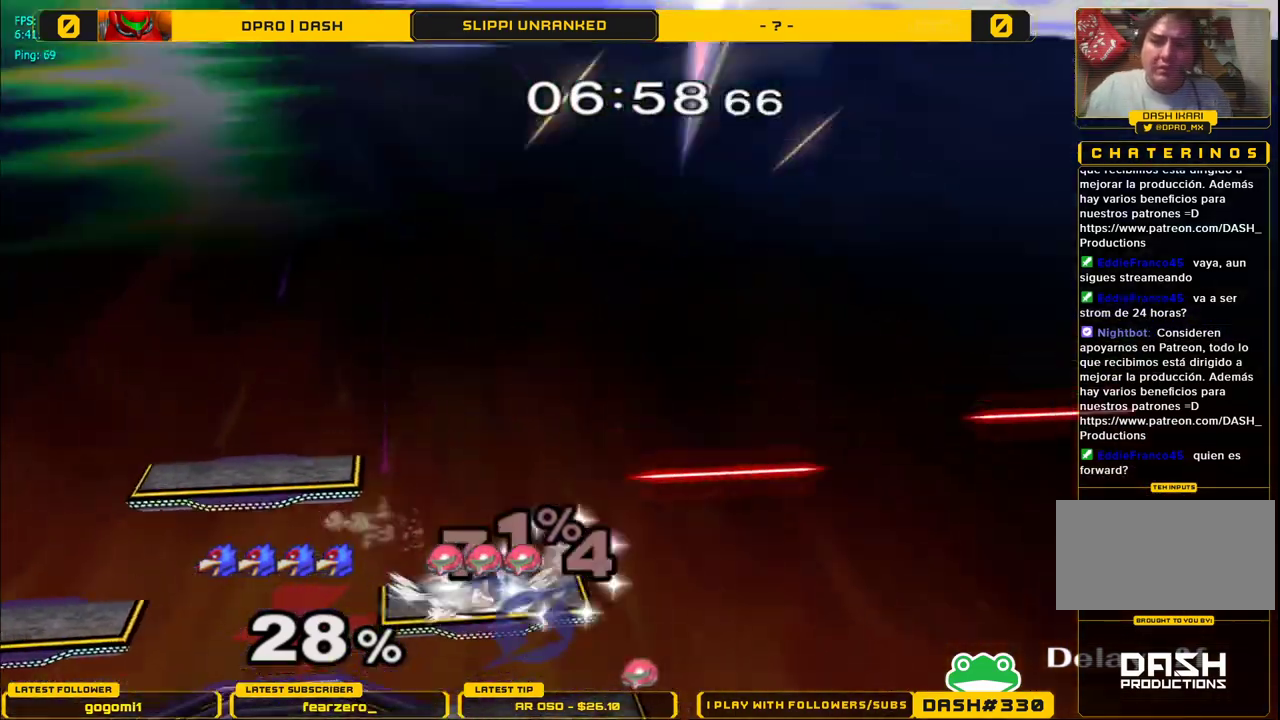
{"buttons": [], "left_stick": "center", "right_stick": "center", "events": [[67, "Y", "down"], [100, "Y", "up"], [217, "B", "down"], [350, "left_stick", "down"], [417, "B", "up"], [483, "left_stick", "center"]]}
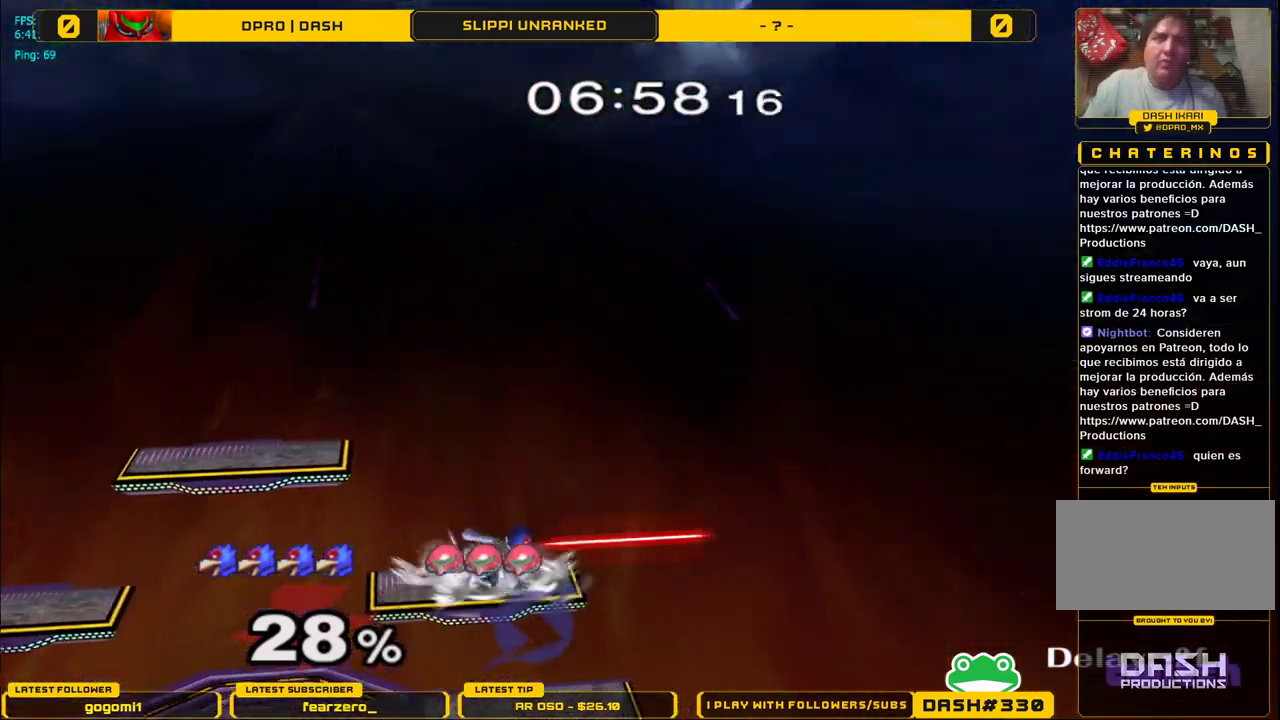
{"buttons": [], "left_stick": "down", "right_stick": "down", "events": [[50, "left_stick", "left"], [117, "Y", "down"], [150, "Y", "up"], [267, "left_stick", "center"], [433, "left_stick", "down"], [483, "right_stick", "down"]]}
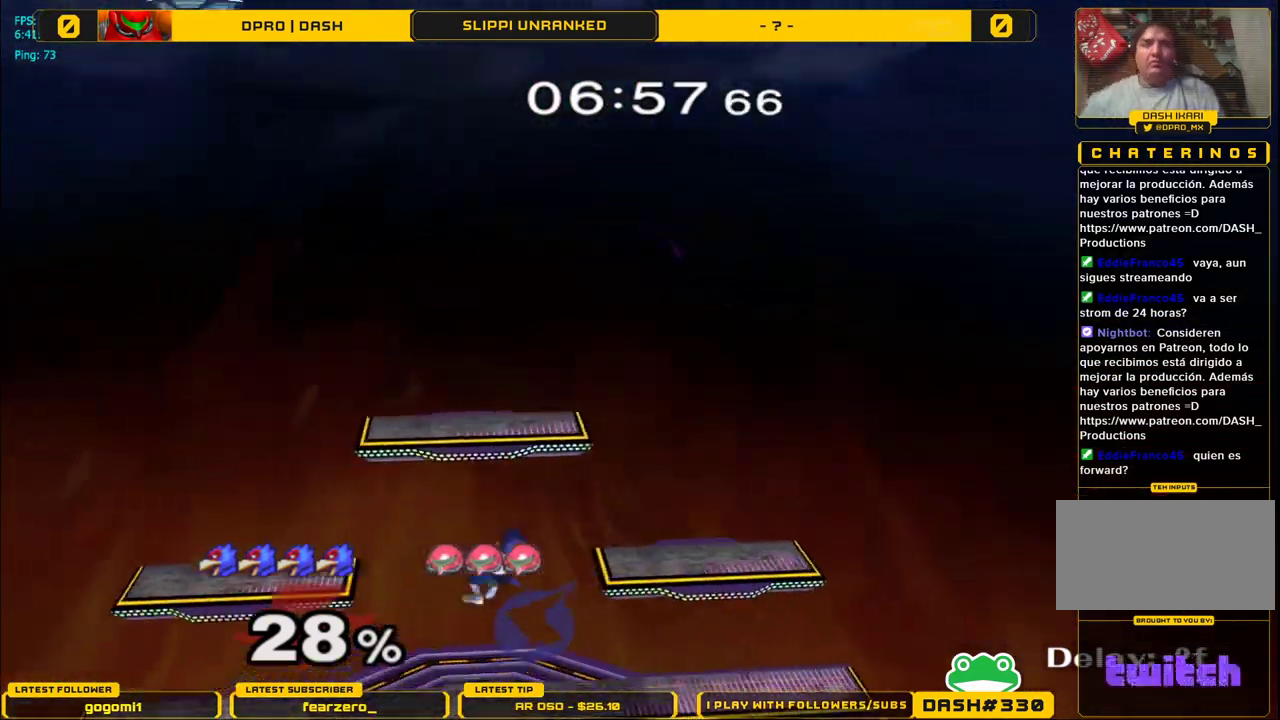
{"buttons": [], "left_stick": "left", "right_stick": "center", "events": [[100, "L1", "down"], [117, "right_stick", "center"], [183, "left_stick", "center"], [217, "L1", "up"], [283, "left_stick", "left"], [383, "left_stick", "down-right"], [467, "left_stick", "left"]]}
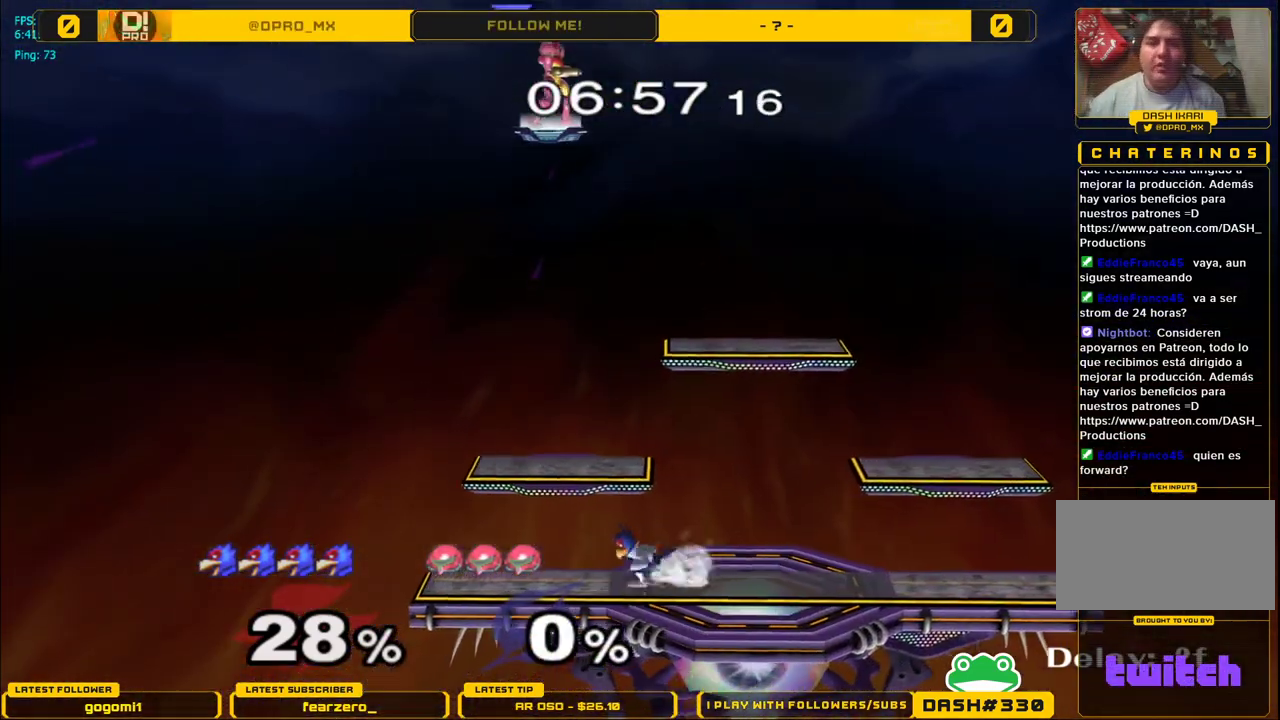
{"buttons": ["Y"], "left_stick": "right", "right_stick": "center", "events": [[67, "left_stick", "right"], [133, "left_stick", "left"], [217, "left_stick", "right"], [283, "left_stick", "up-left"], [383, "left_stick", "right"], [467, "Y", "down"]]}
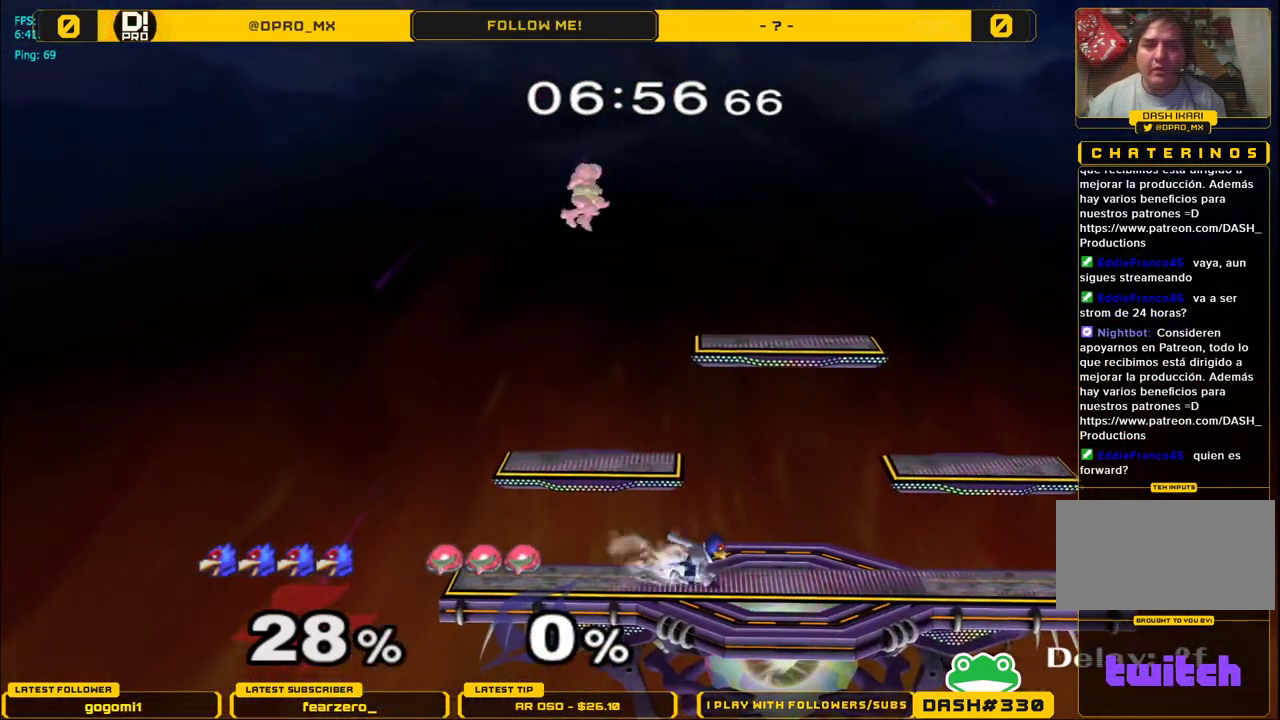
{"buttons": [], "left_stick": "down-right", "right_stick": "center", "events": [[17, "Y", "up"], [100, "left_stick", "center"], [183, "A", "down"], [300, "A", "up"], [300, "left_stick", "down"], [333, "L1", "down"], [417, "L1", "up"], [417, "left_stick", "center"], [483, "left_stick", "down-right"]]}
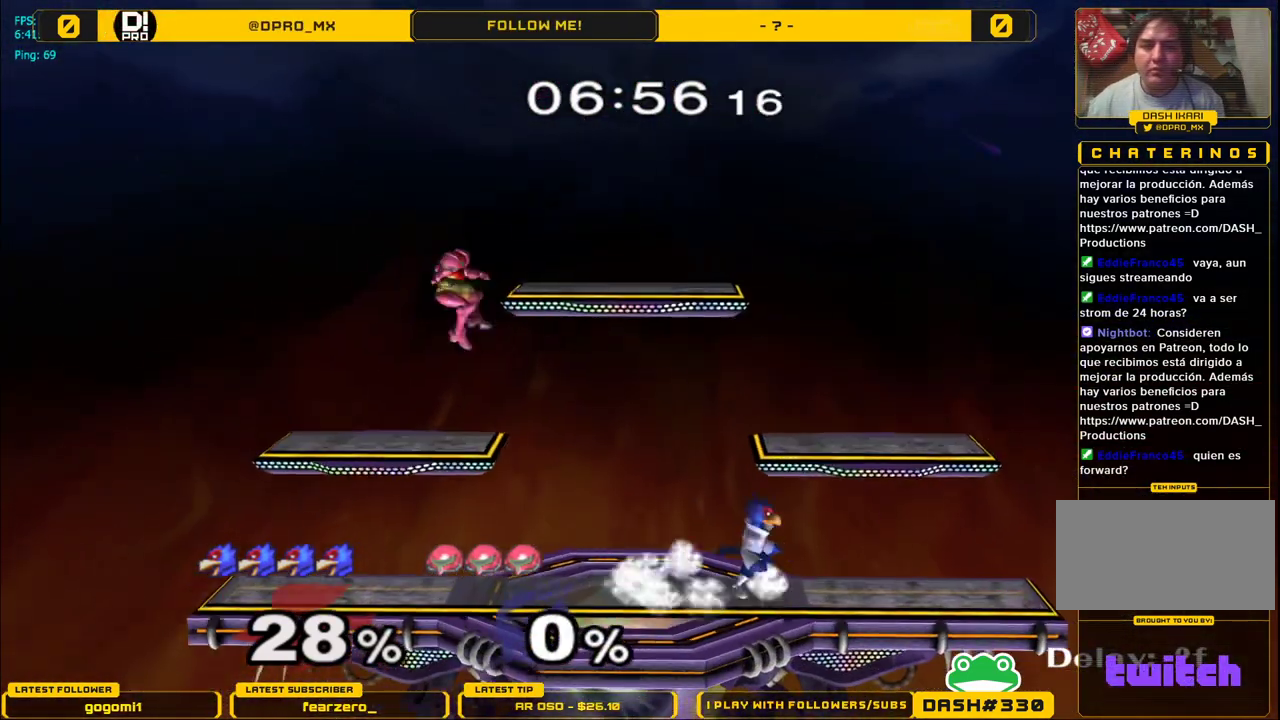
{"buttons": [], "left_stick": "left", "right_stick": "center", "events": [[50, "Y", "down"], [133, "R1", "down"], [133, "Y", "up"], [250, "R1", "up"], [317, "left_stick", "left"]]}
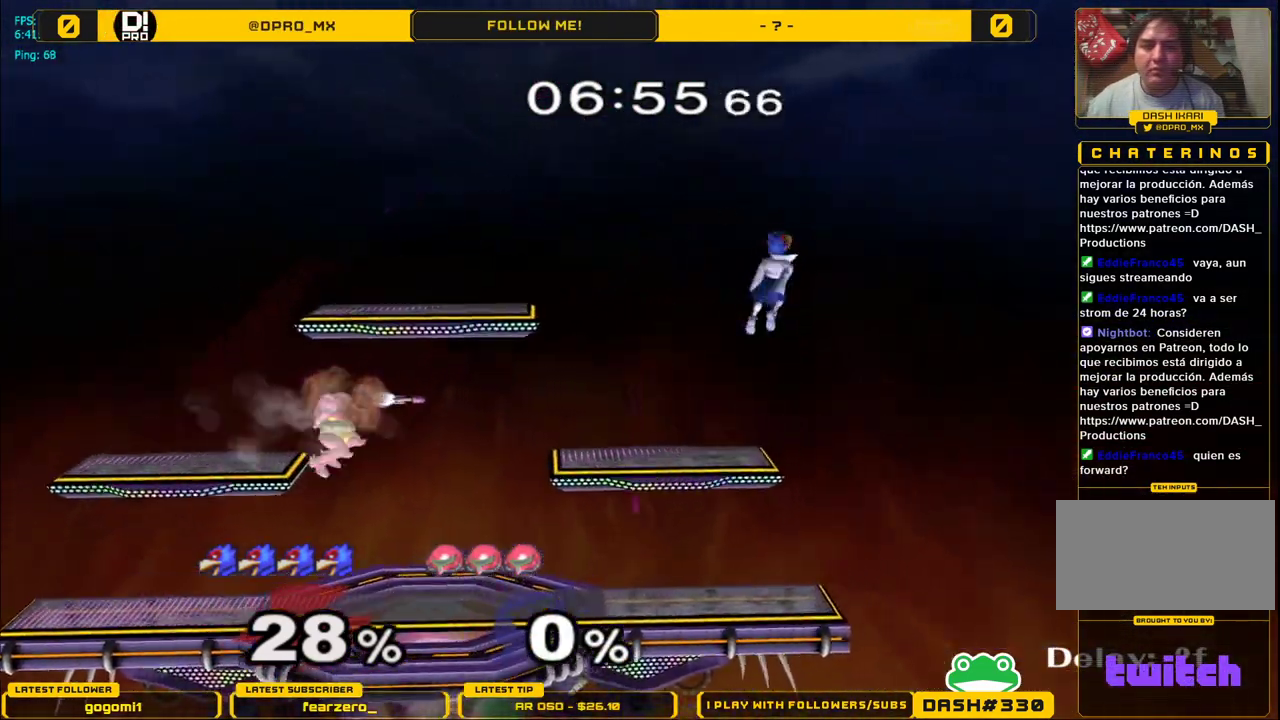
{"buttons": [], "left_stick": "left", "right_stick": "center", "events": [[67, "left_stick", "down-left"], [333, "left_stick", "center"], [417, "left_stick", "left"]]}
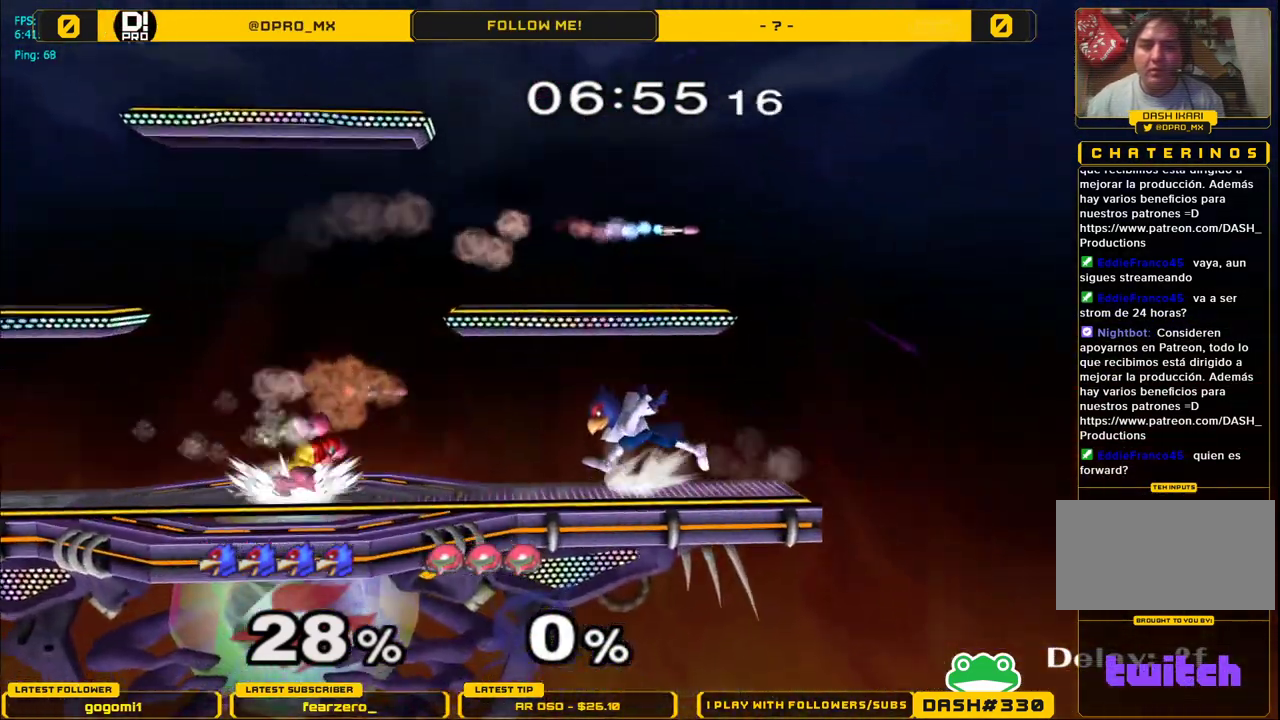
{"buttons": [], "left_stick": "left", "right_stick": "center", "events": [[17, "Y", "down"], [367, "Y", "up"]]}
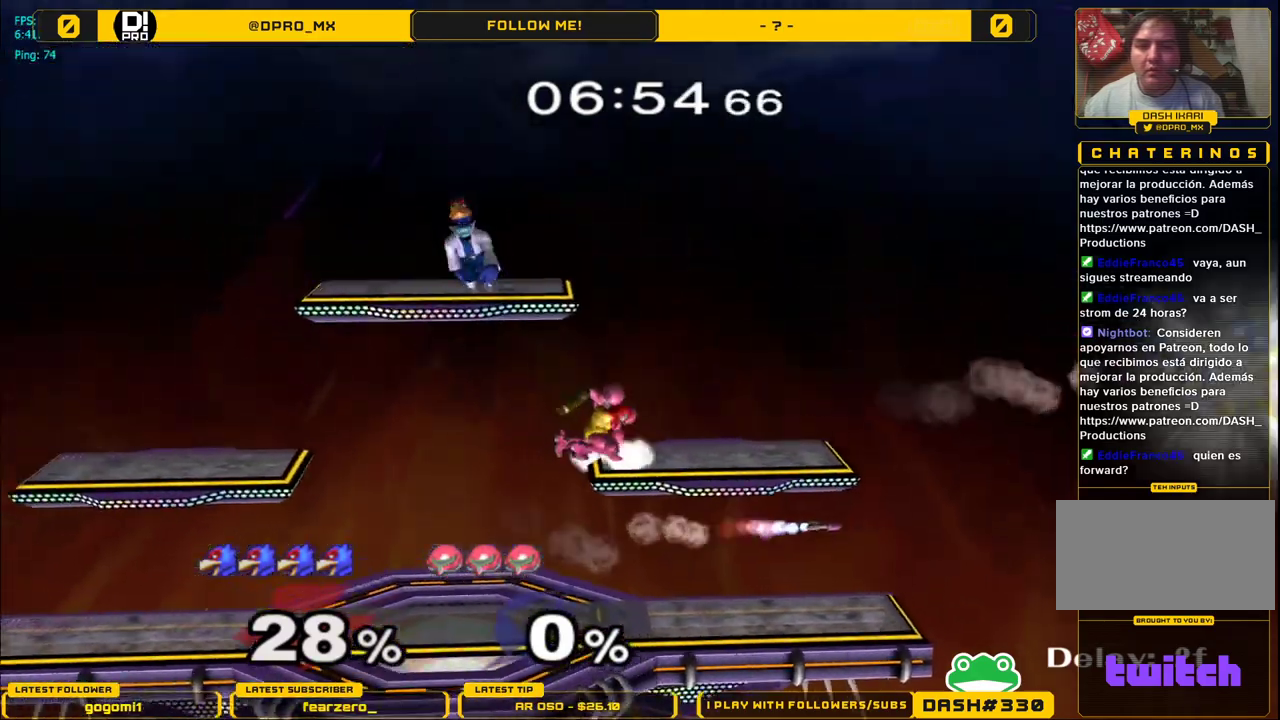
{"buttons": ["B"], "left_stick": "center", "right_stick": "center", "events": [[83, "left_stick", "center"], [167, "left_stick", "left"], [233, "Y", "down"], [267, "Y", "up"], [467, "left_stick", "center"], [500, "B", "down"]]}
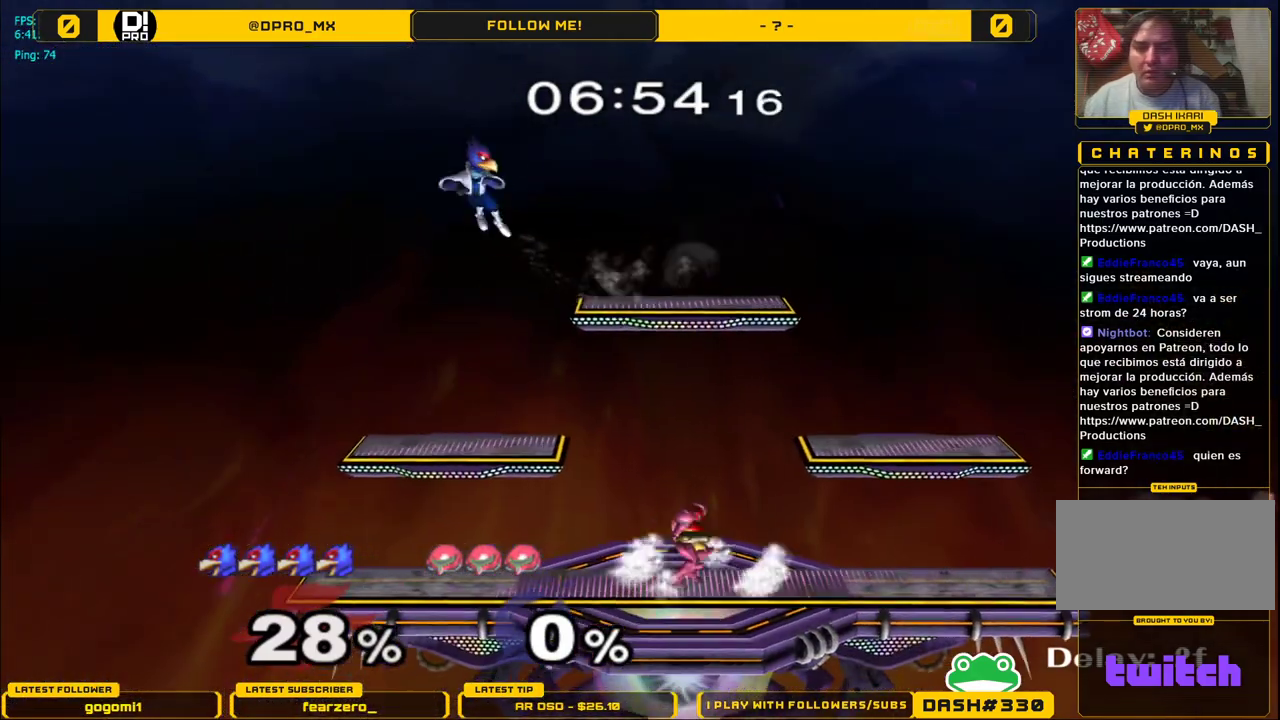
{"buttons": [], "left_stick": "center", "right_stick": "center", "events": [[117, "B", "up"], [167, "left_stick", "down"], [283, "left_stick", "right"], [467, "left_stick", "center"]]}
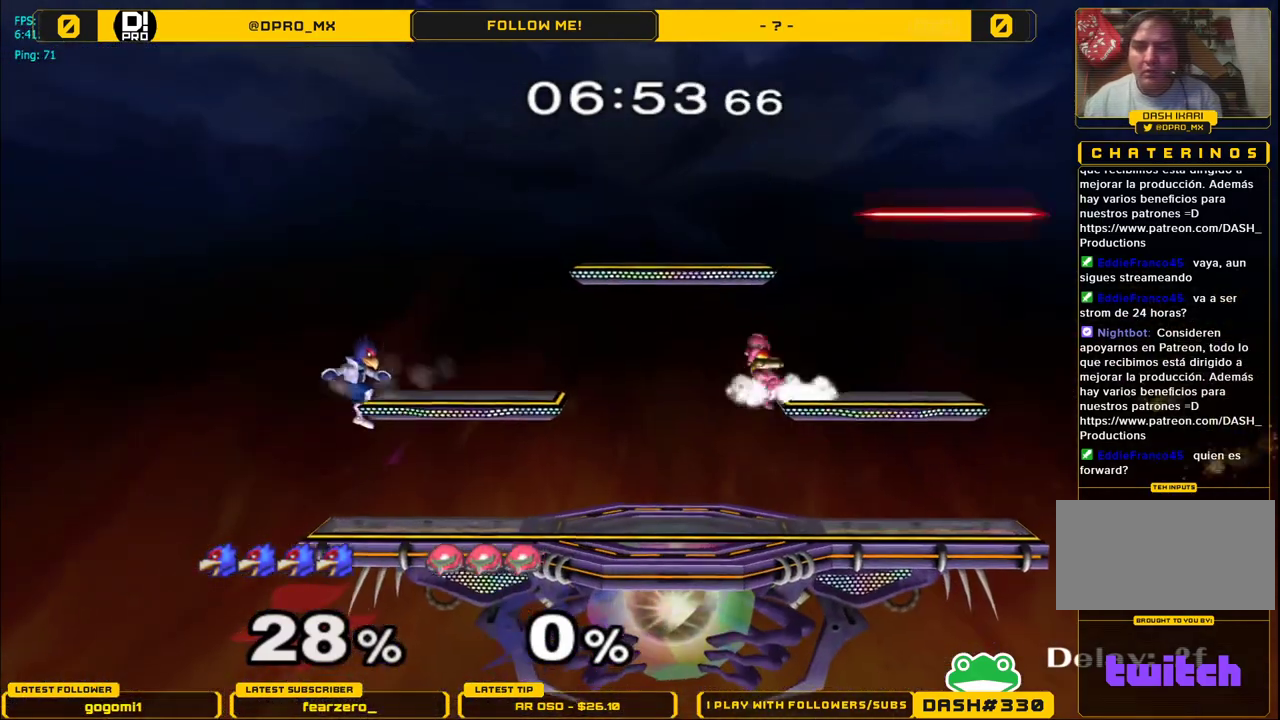
{"buttons": [], "left_stick": "center", "right_stick": "center", "events": [[67, "Y", "down"], [117, "Y", "up"]]}
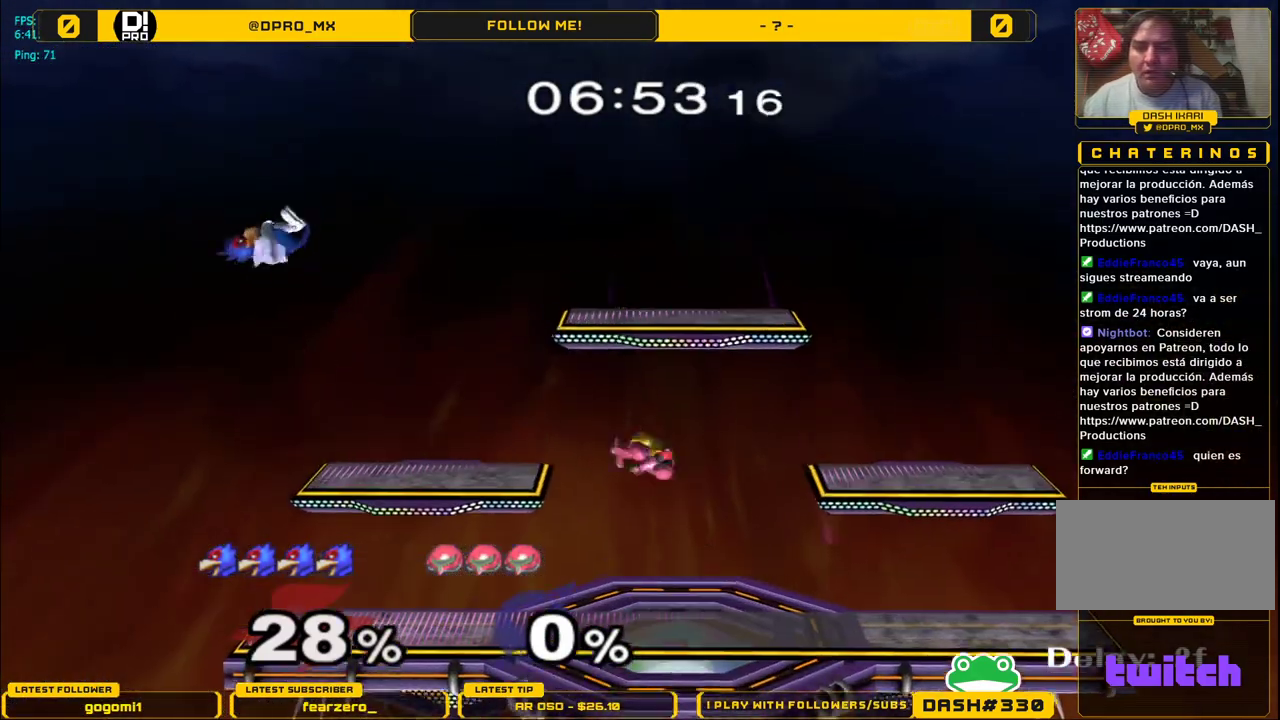
{"buttons": [], "left_stick": "center", "right_stick": "center", "events": [[33, "left_stick", "down"], [183, "left_stick", "center"], [417, "Y", "down"], [467, "Y", "up"]]}
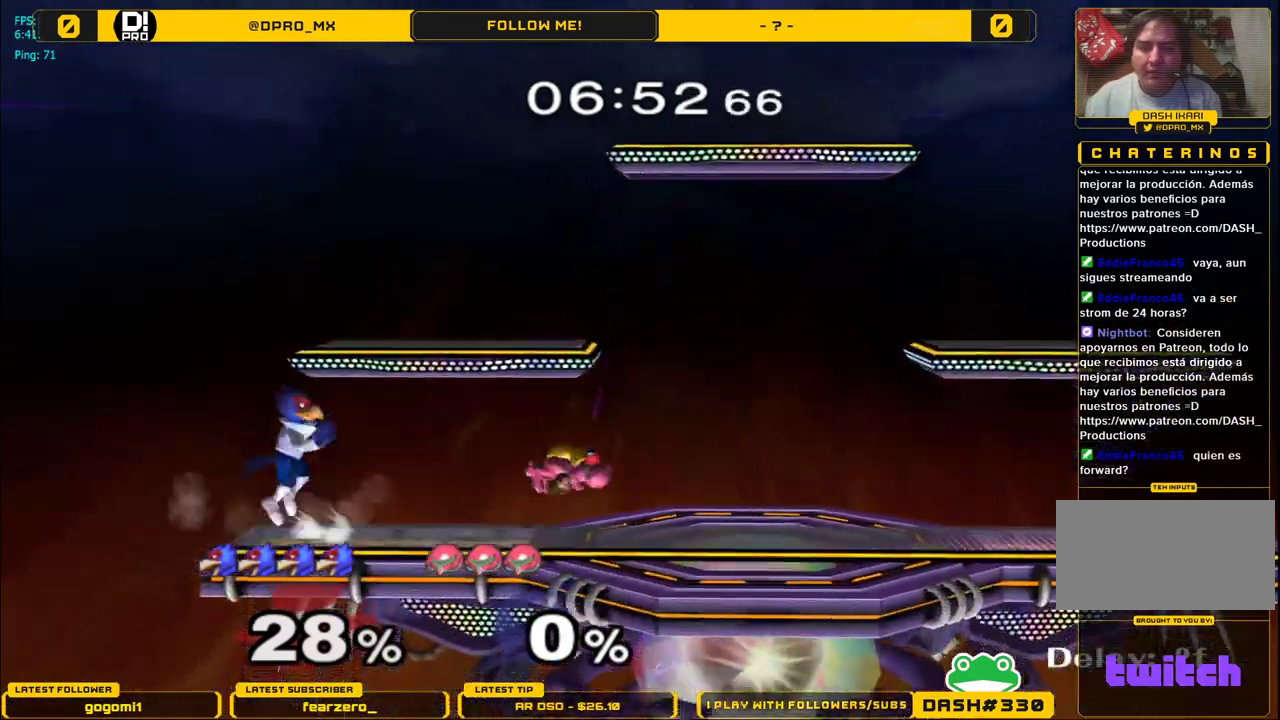
{"buttons": [], "left_stick": "right", "right_stick": "center", "events": [[100, "B", "down"], [217, "left_stick", "down"], [317, "B", "up"], [333, "left_stick", "center"], [400, "left_stick", "right"], [450, "Y", "down"], [500, "Y", "up"]]}
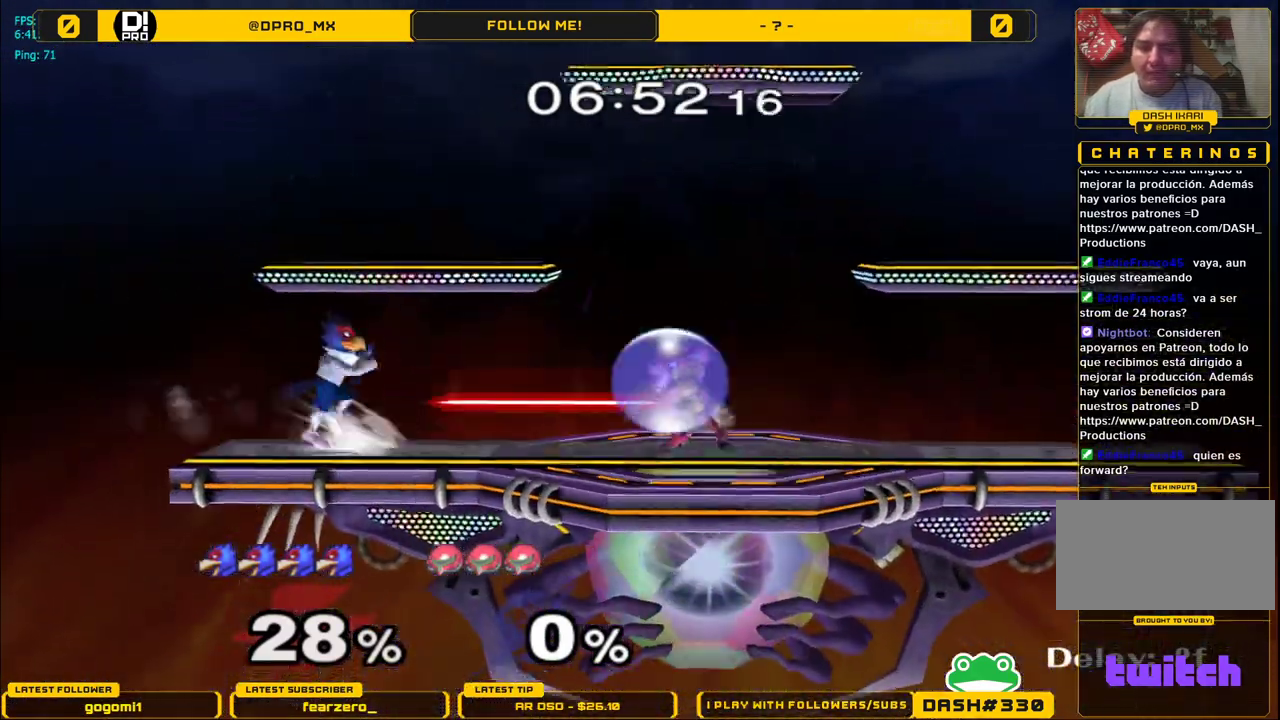
{"buttons": ["Y"], "left_stick": "center", "right_stick": "center", "events": [[50, "left_stick", "center"], [100, "B", "down"], [233, "left_stick", "down-right"], [300, "B", "up"], [333, "left_stick", "center"], [467, "Y", "down"]]}
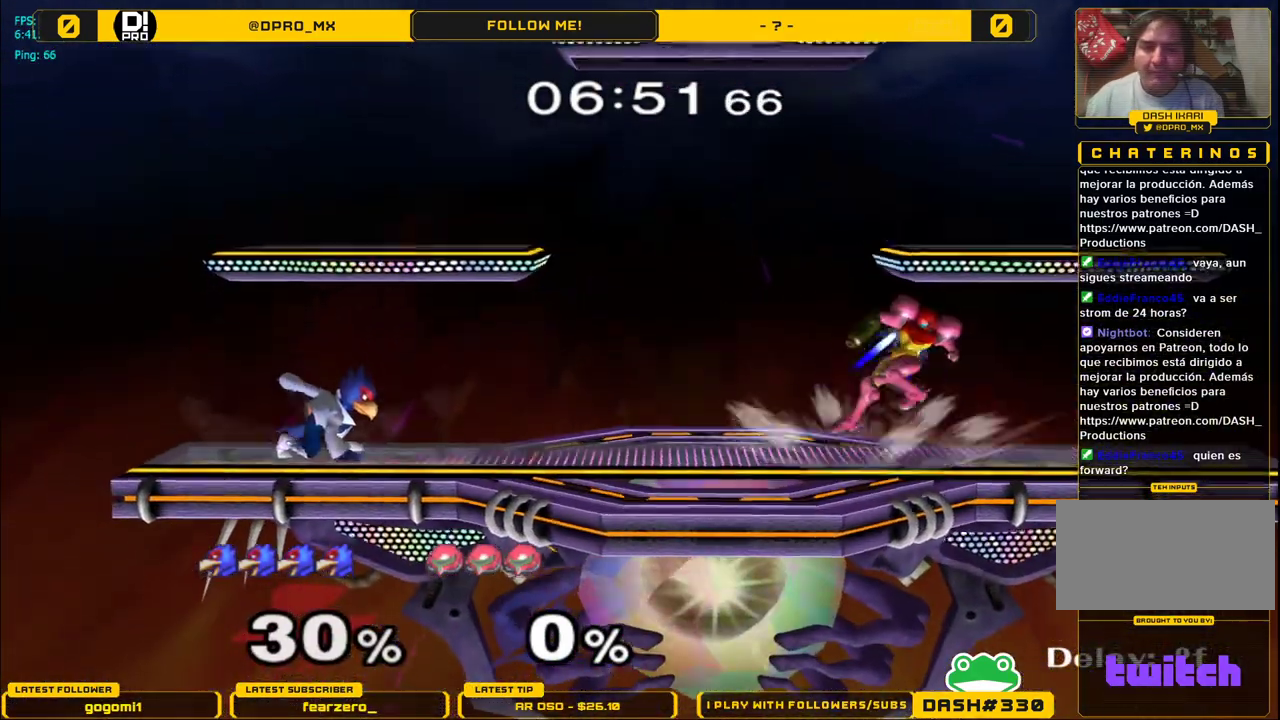
{"buttons": ["Y"], "left_stick": "right", "right_stick": "center", "events": [[33, "Y", "up"], [150, "B", "down"], [267, "left_stick", "down-right"], [367, "B", "up"], [367, "left_stick", "center"], [450, "left_stick", "right"], [483, "Y", "down"]]}
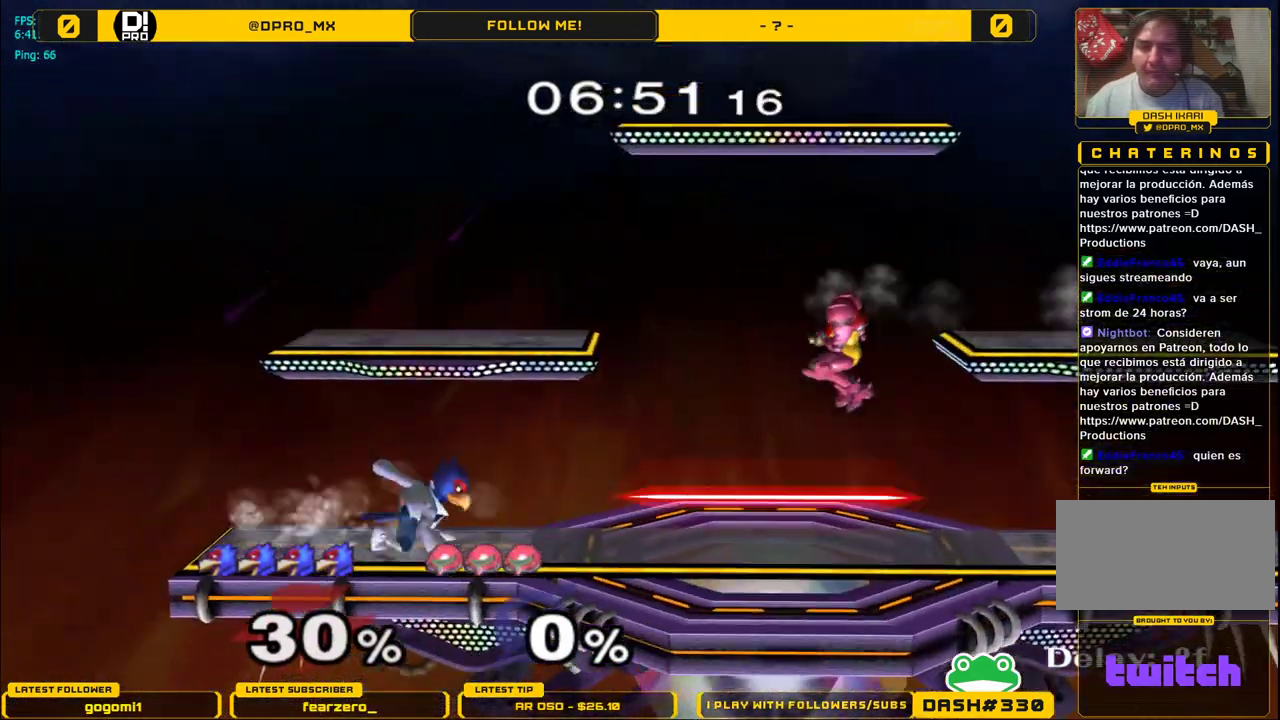
{"buttons": [], "left_stick": "center", "right_stick": "center", "events": [[50, "Y", "up"], [67, "left_stick", "center"]]}
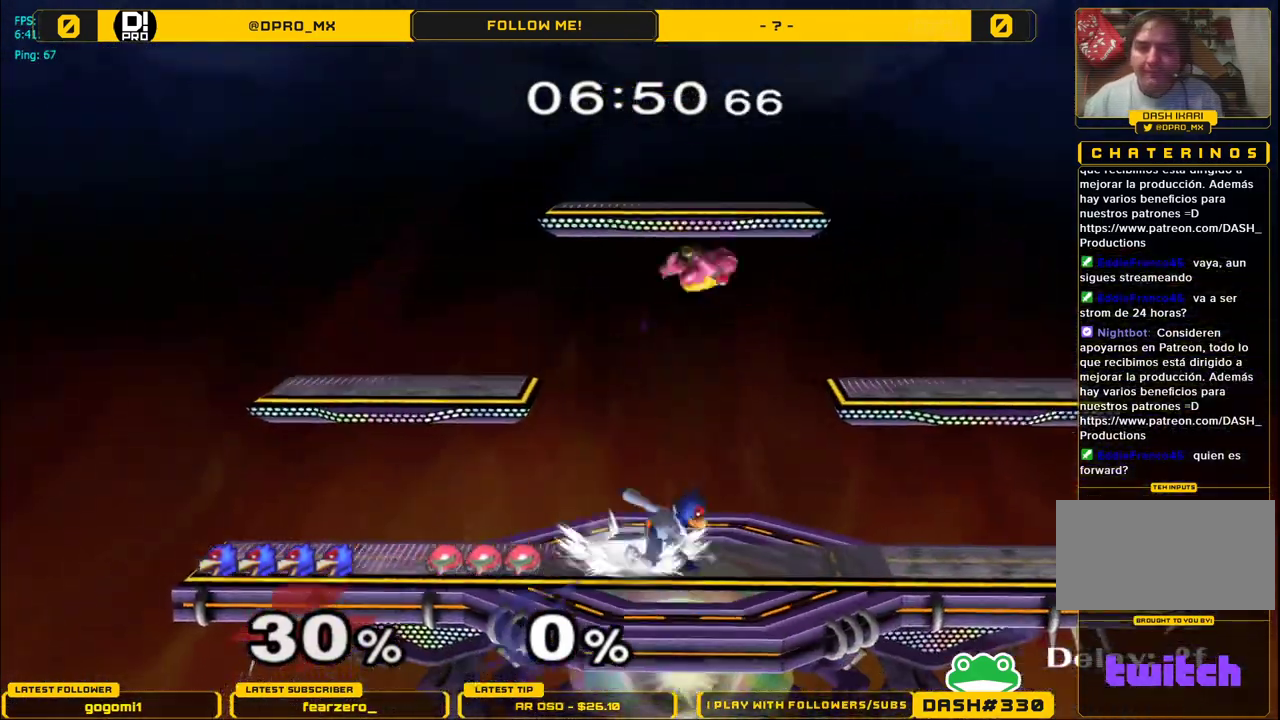
{"buttons": ["L1"], "left_stick": "center", "right_stick": "center", "events": [[67, "left_stick", "right"], [183, "L1", "down"], [450, "left_stick", "center"]]}
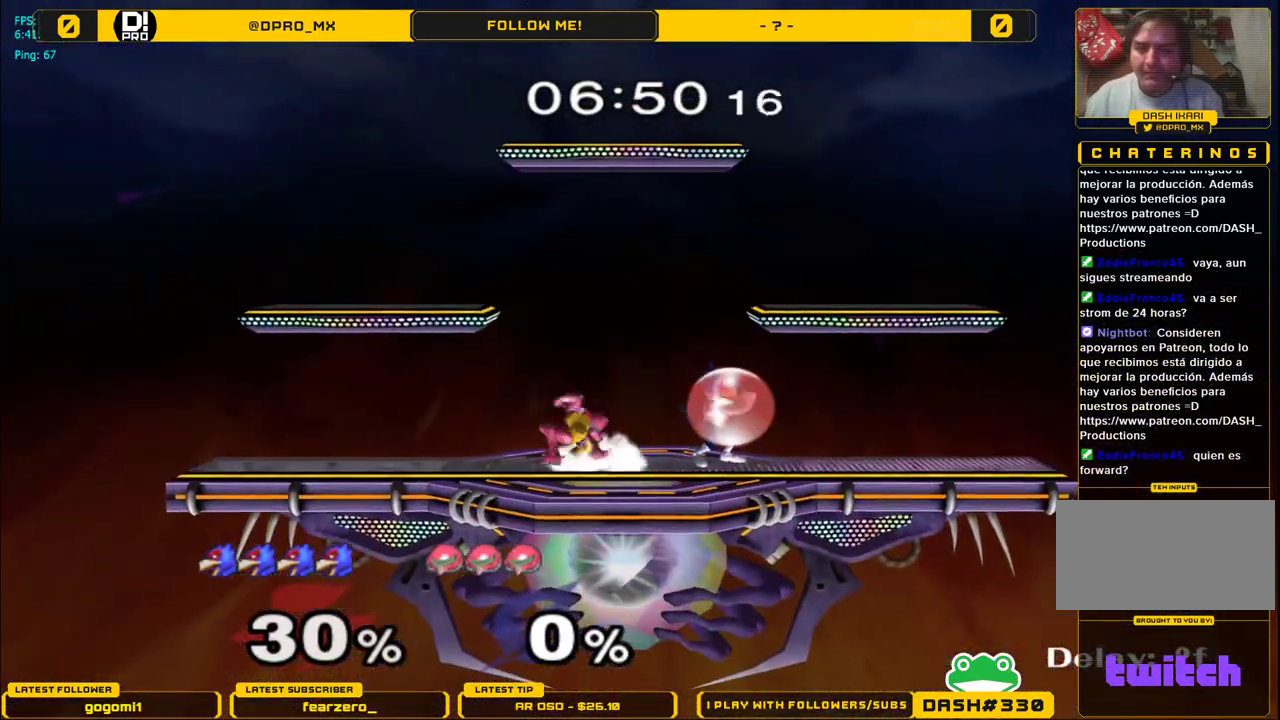
{"buttons": ["L1"], "left_stick": "center", "right_stick": "center", "events": []}
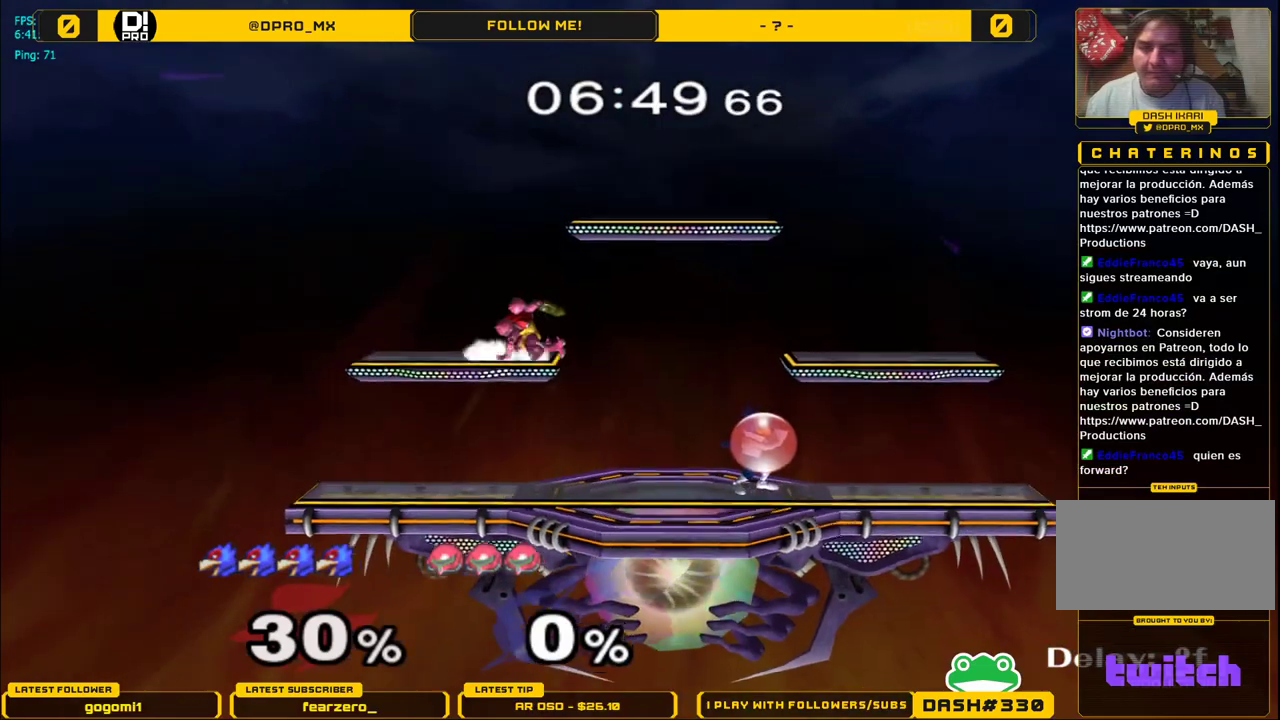
{"buttons": [], "left_stick": "center", "right_stick": "center", "events": [[67, "Y", "down"], [133, "Y", "up"], [167, "left_stick", "left"], [183, "L1", "up"], [217, "left_stick", "center"], [250, "B", "down"], [483, "B", "up"]]}
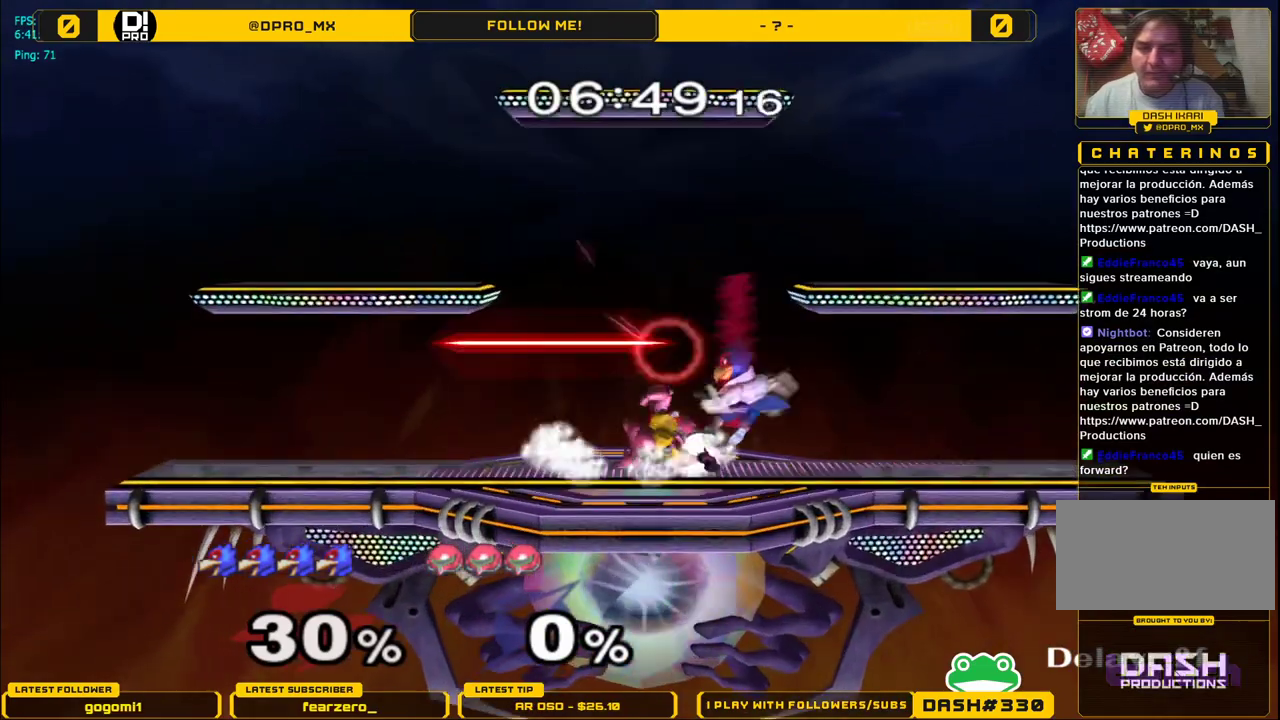
{"buttons": [], "left_stick": "down-left", "right_stick": "center", "events": [[183, "left_stick", "down"], [283, "B", "down"], [383, "B", "up"], [467, "Y", "down"], [483, "left_stick", "down-left"], [500, "Y", "up"]]}
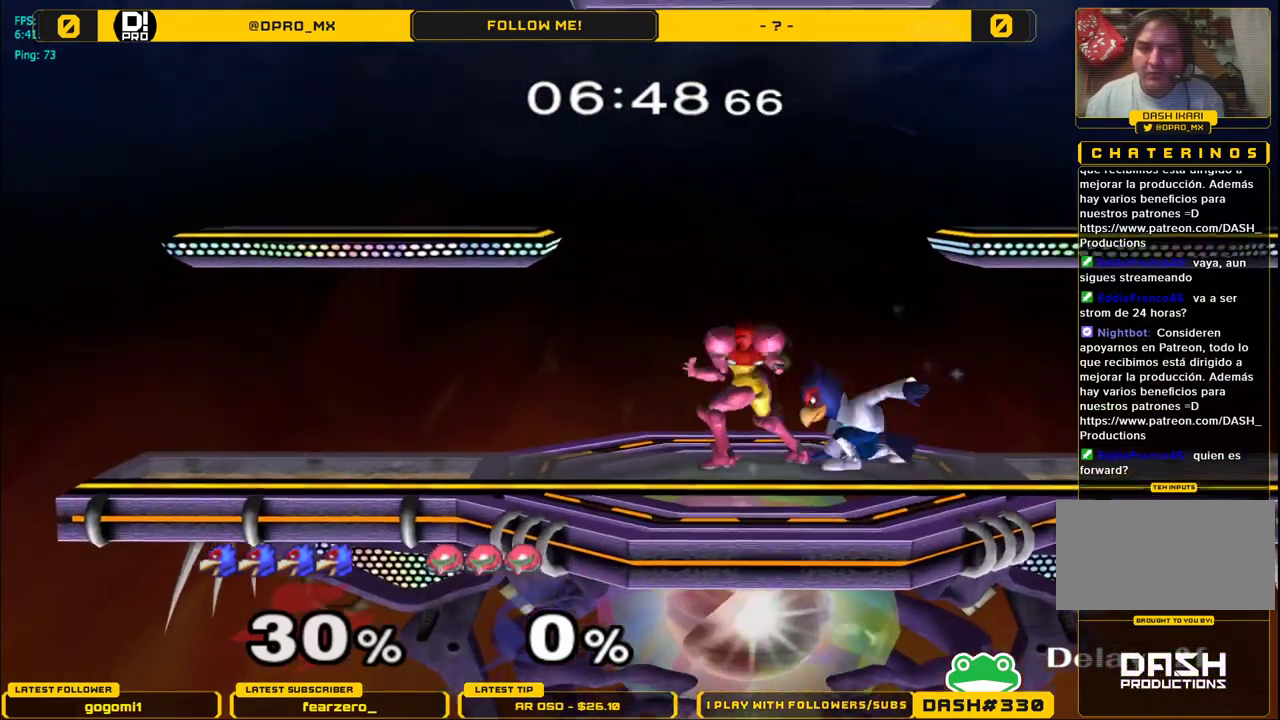
{"buttons": [], "left_stick": "down", "right_stick": "center", "events": [[33, "left_stick", "left"], [117, "left_stick", "down"], [167, "right_stick", "down"], [200, "left_stick", "center"], [217, "right_stick", "center"], [350, "left_stick", "down"], [383, "L1", "down"], [500, "L1", "up"]]}
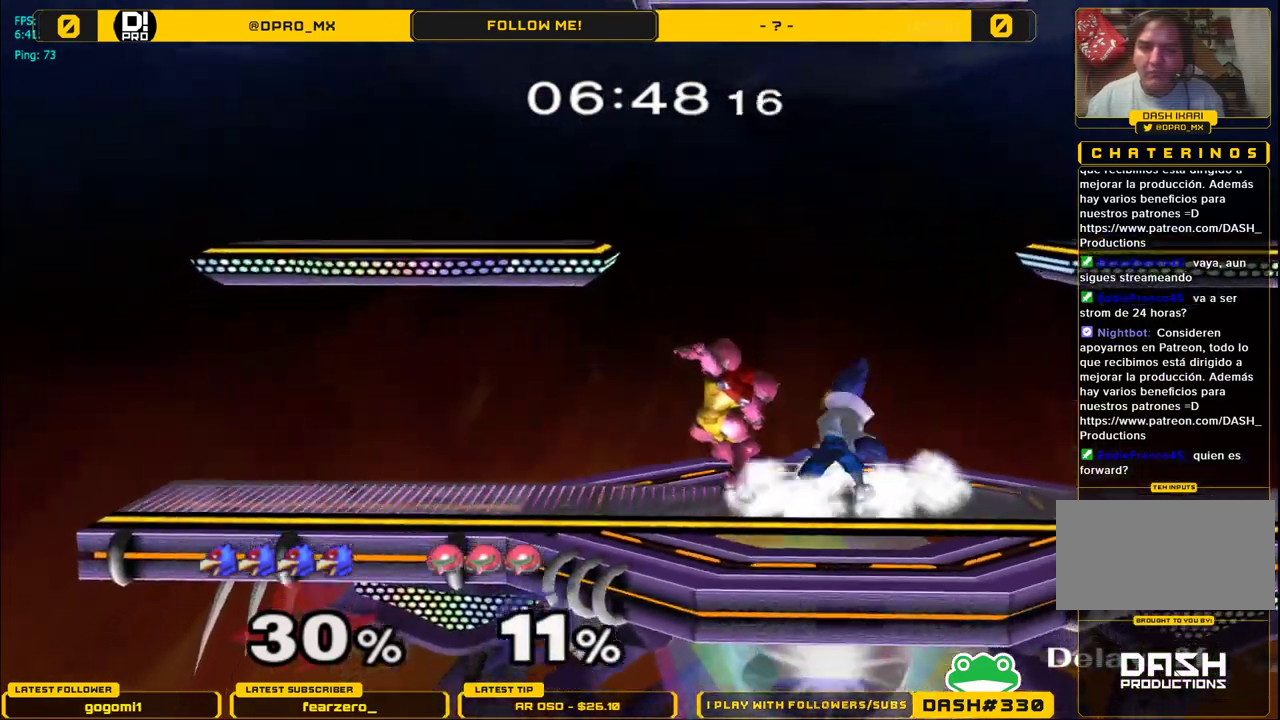
{"buttons": [], "left_stick": "left", "right_stick": "center", "events": [[150, "B", "down"], [233, "B", "up"], [300, "Y", "down"], [467, "left_stick", "left"], [500, "Y", "up"]]}
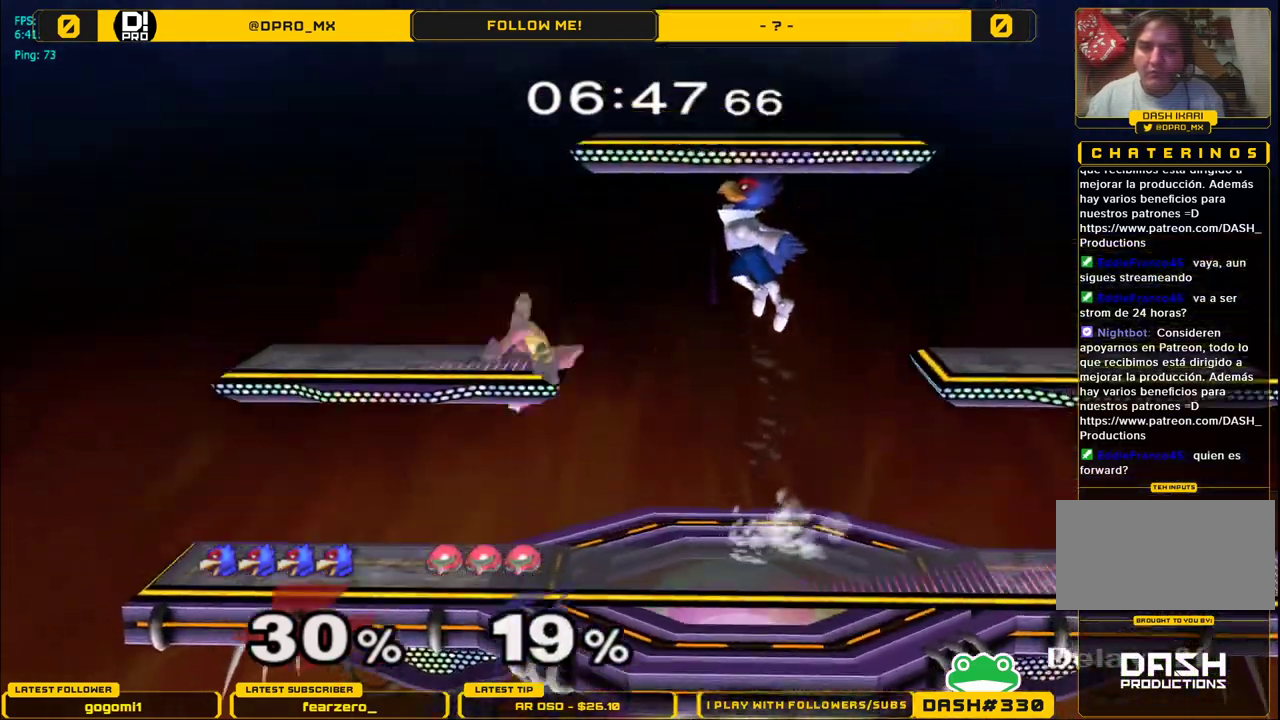
{"buttons": [], "left_stick": "down", "right_stick": "down", "events": [[33, "Y", "down"], [233, "Y", "up"], [400, "left_stick", "down"], [467, "right_stick", "down"]]}
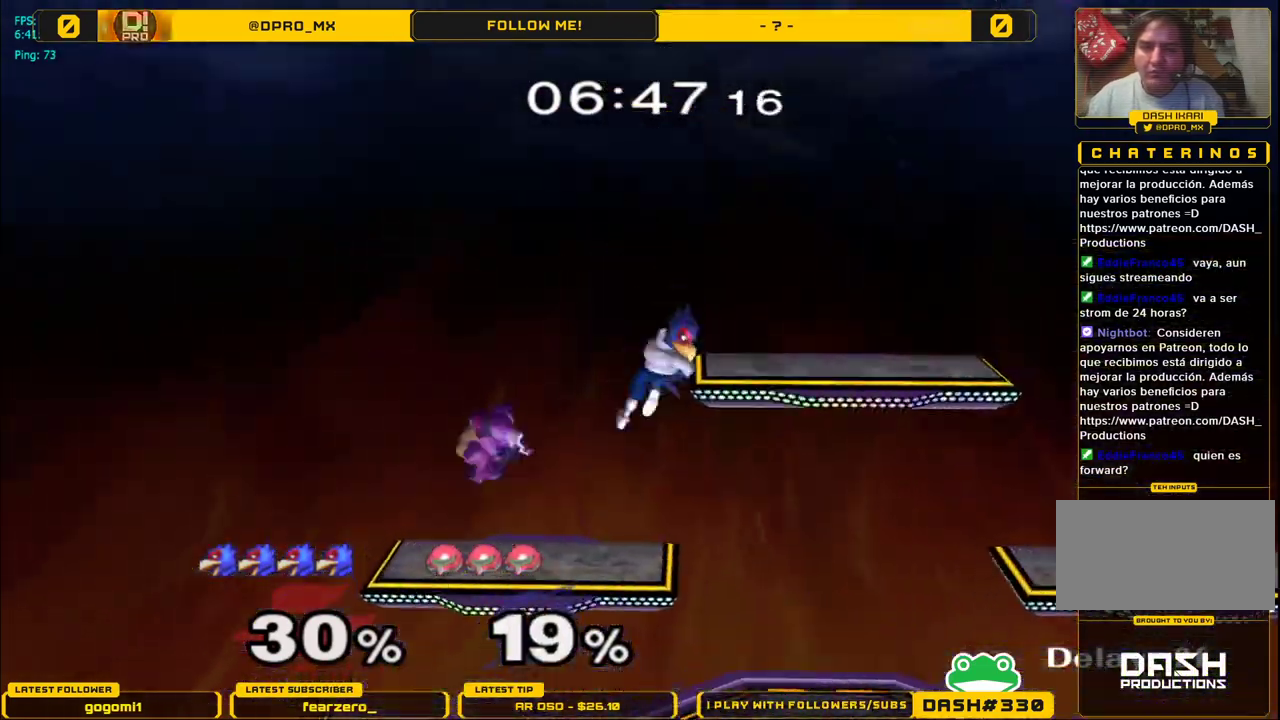
{"buttons": [], "left_stick": "center", "right_stick": "center", "events": [[167, "L1", "down"], [183, "right_stick", "center"], [217, "left_stick", "center"], [283, "L1", "up"], [417, "left_stick", "down"], [500, "left_stick", "center"]]}
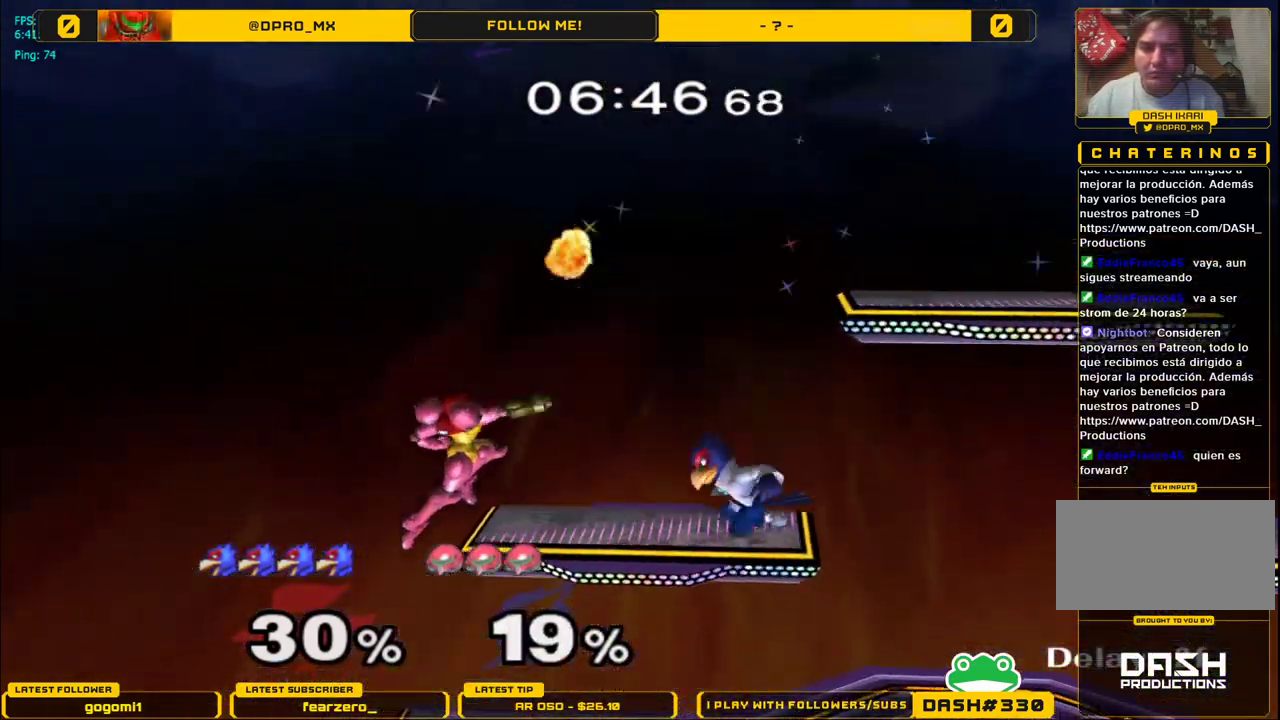
{"buttons": [], "left_stick": "down-right", "right_stick": "center", "events": [[33, "B", "down"], [150, "B", "up"], [350, "left_stick", "left"], [383, "Y", "down"], [433, "Y", "up"], [500, "left_stick", "down-right"]]}
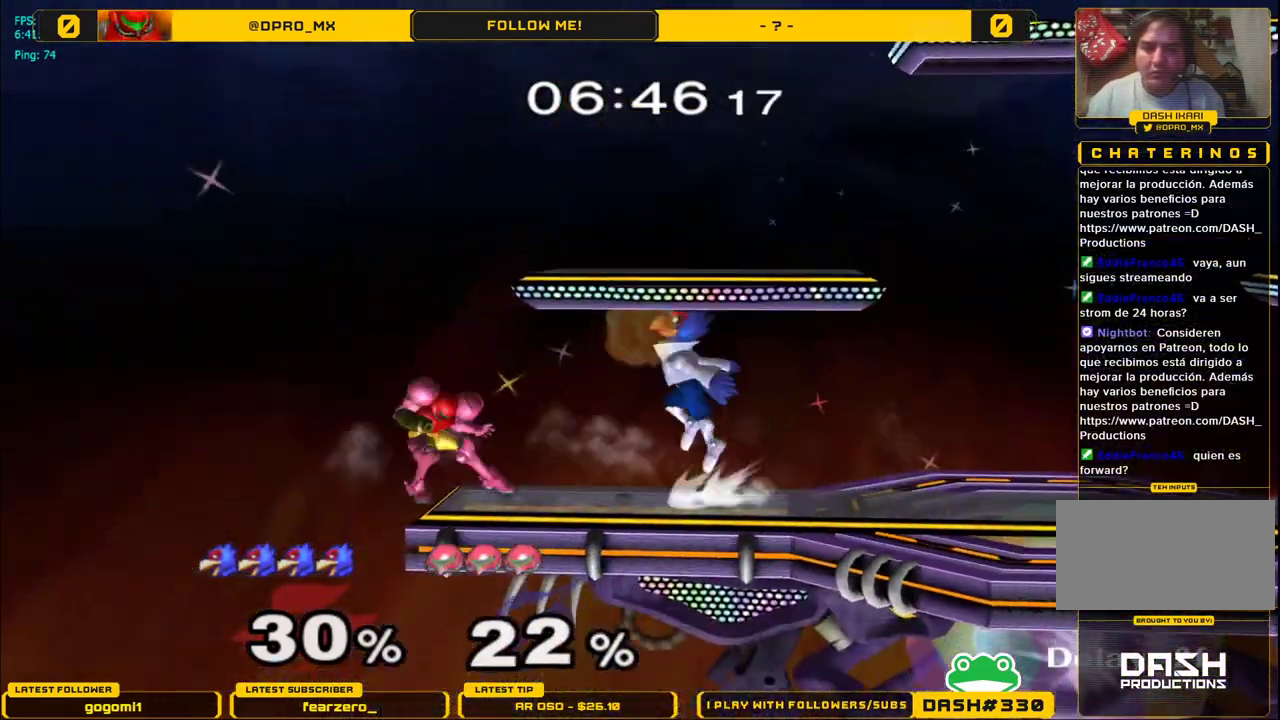
{"buttons": [], "left_stick": "down", "right_stick": "center", "events": [[83, "A", "down"], [133, "left_stick", "right"], [200, "A", "up"], [333, "left_stick", "down"], [350, "L1", "down"], [467, "L1", "up"]]}
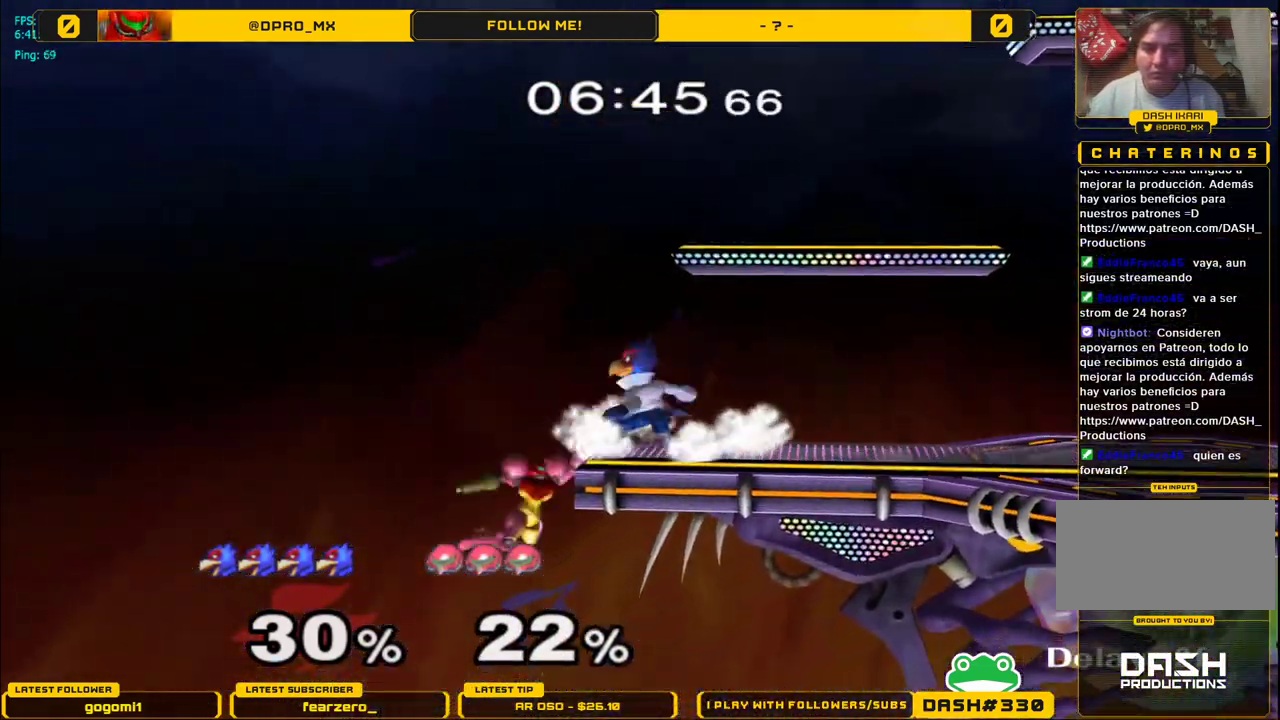
{"buttons": [], "left_stick": "right", "right_stick": "center", "events": [[83, "B", "down"], [150, "B", "up"], [233, "Y", "down"], [367, "left_stick", "right"], [433, "Y", "up"]]}
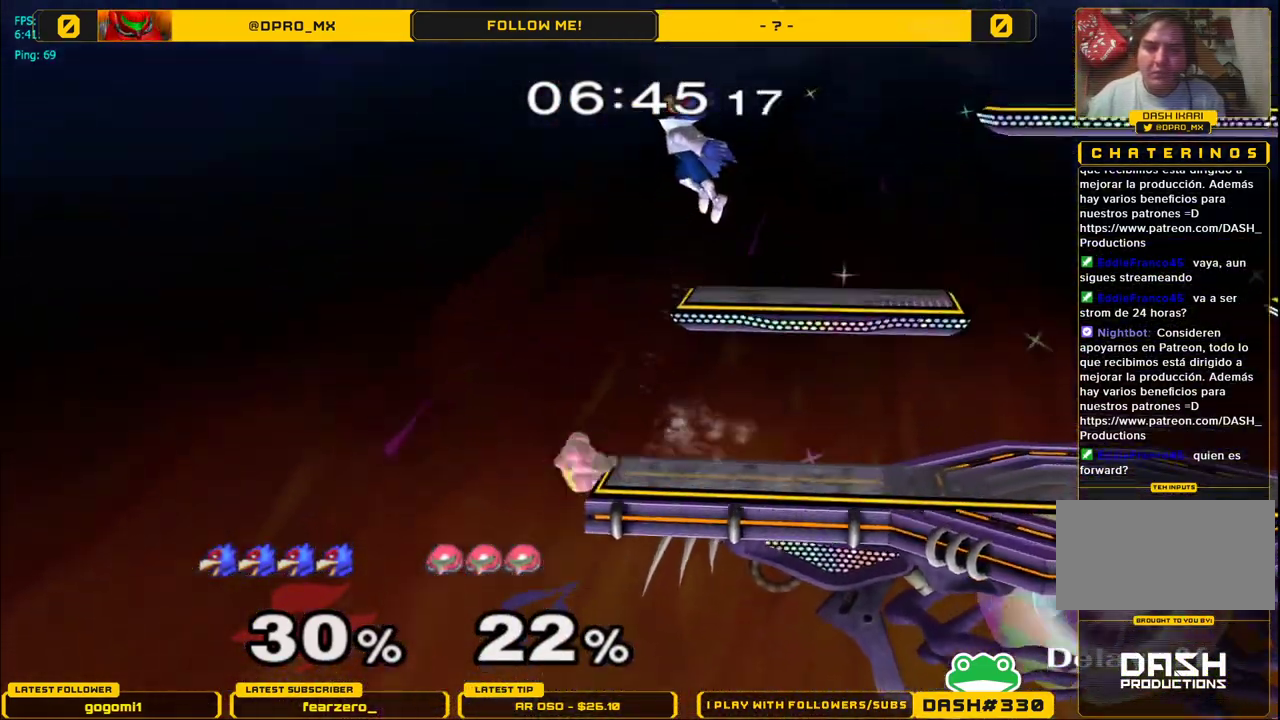
{"buttons": [], "left_stick": "center", "right_stick": "center", "events": [[50, "left_stick", "up-right"], [250, "left_stick", "center"]]}
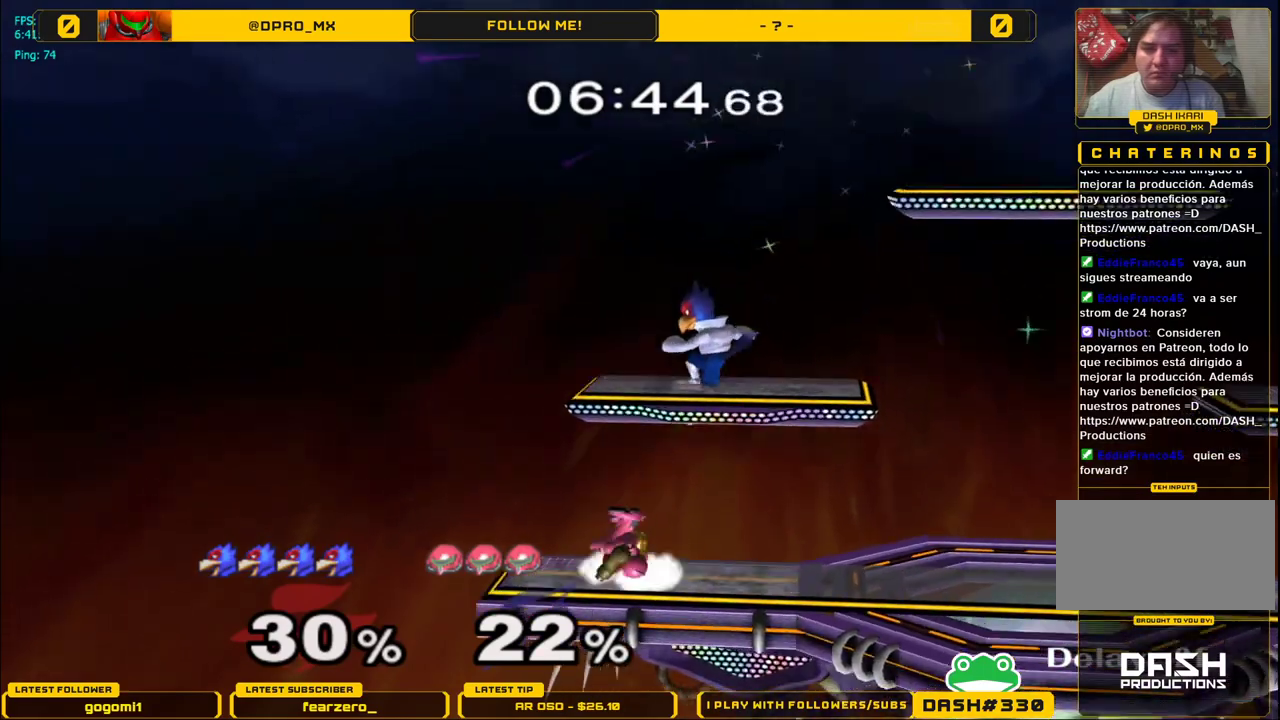
{"buttons": ["L1"], "left_stick": "center", "right_stick": "center", "events": [[183, "left_stick", "right"], [217, "L1", "down"], [300, "left_stick", "center"]]}
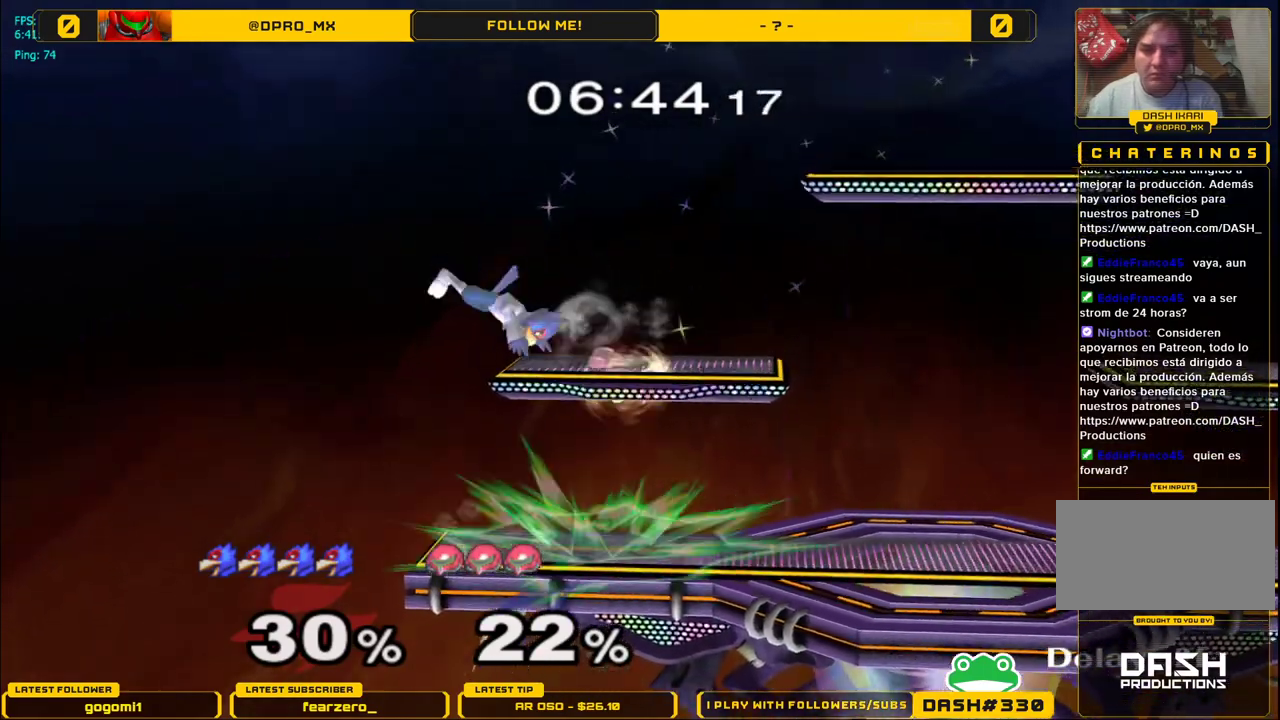
{"buttons": [], "left_stick": "right", "right_stick": "center", "events": [[300, "L1", "up"], [467, "left_stick", "right"]]}